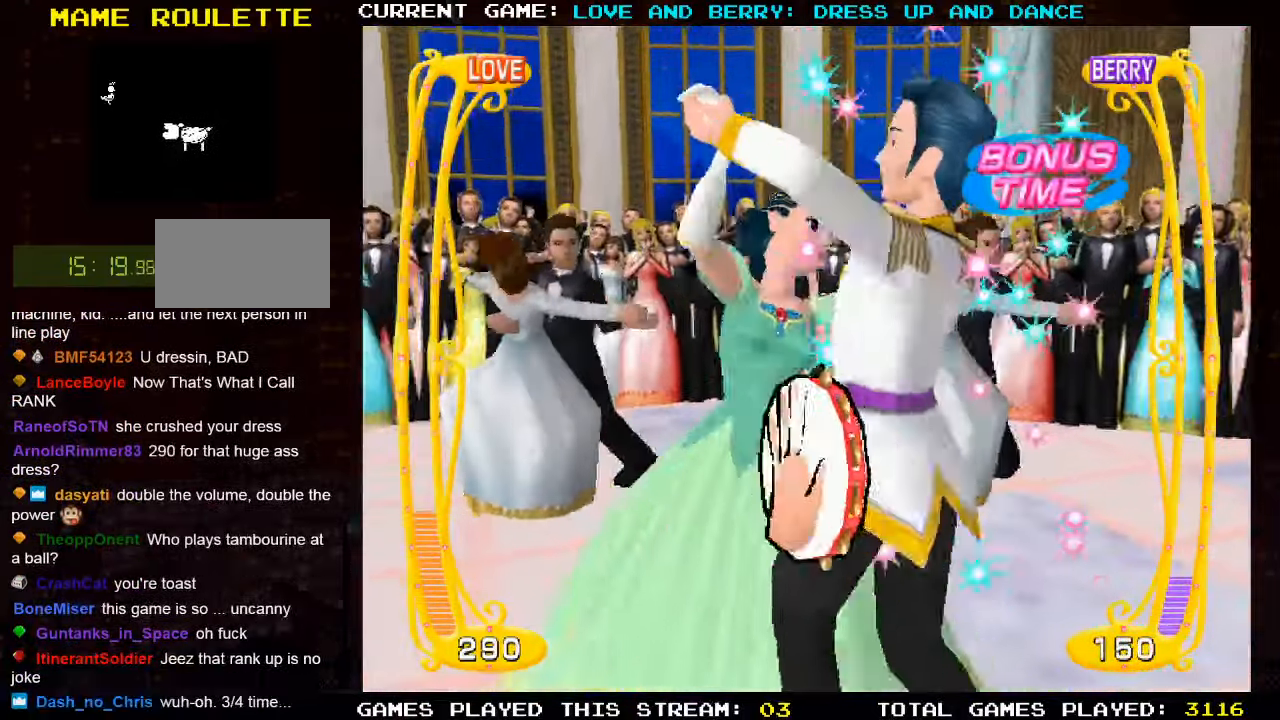
Gameplay with a controller (arcade stick); each line is a JSON object with the inputs held at the frame after it. "events" lists button and stick changes between this image and that frame as [ms after this image, input, new state], when the widget could be followed in between. Not read: L3 R3.
{"buttons": [], "left_stick": "center", "events": [[50, "CIRCLE", "up"]]}
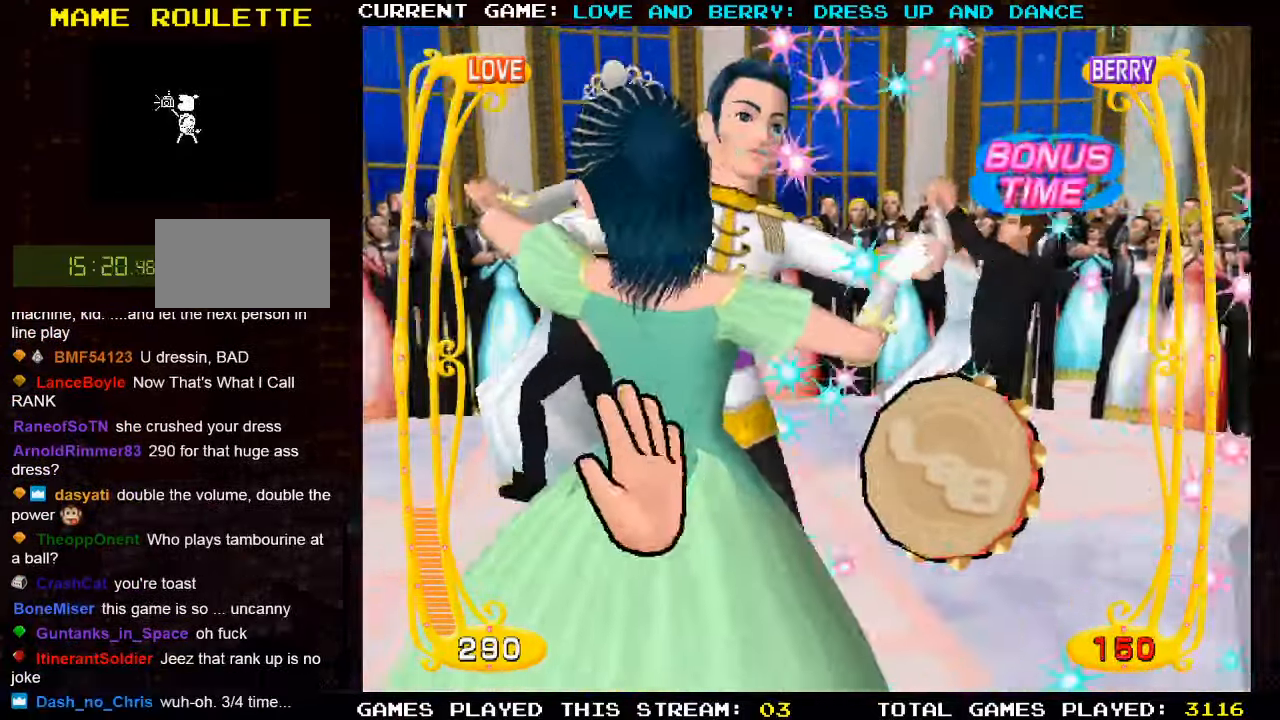
{"buttons": ["CIRCLE"], "left_stick": "center", "events": [[100, "CIRCLE", "down"], [217, "CIRCLE", "up"], [467, "CIRCLE", "down"]]}
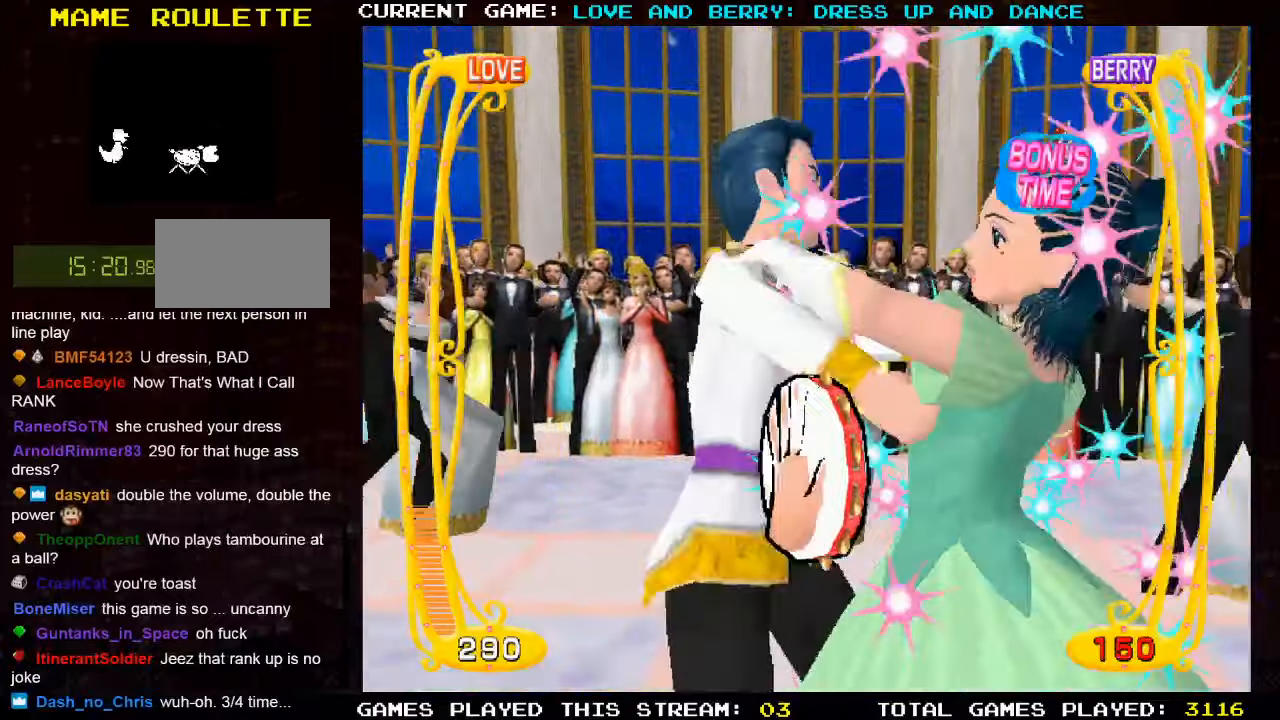
{"buttons": [], "left_stick": "center", "events": [[67, "CIRCLE", "up"]]}
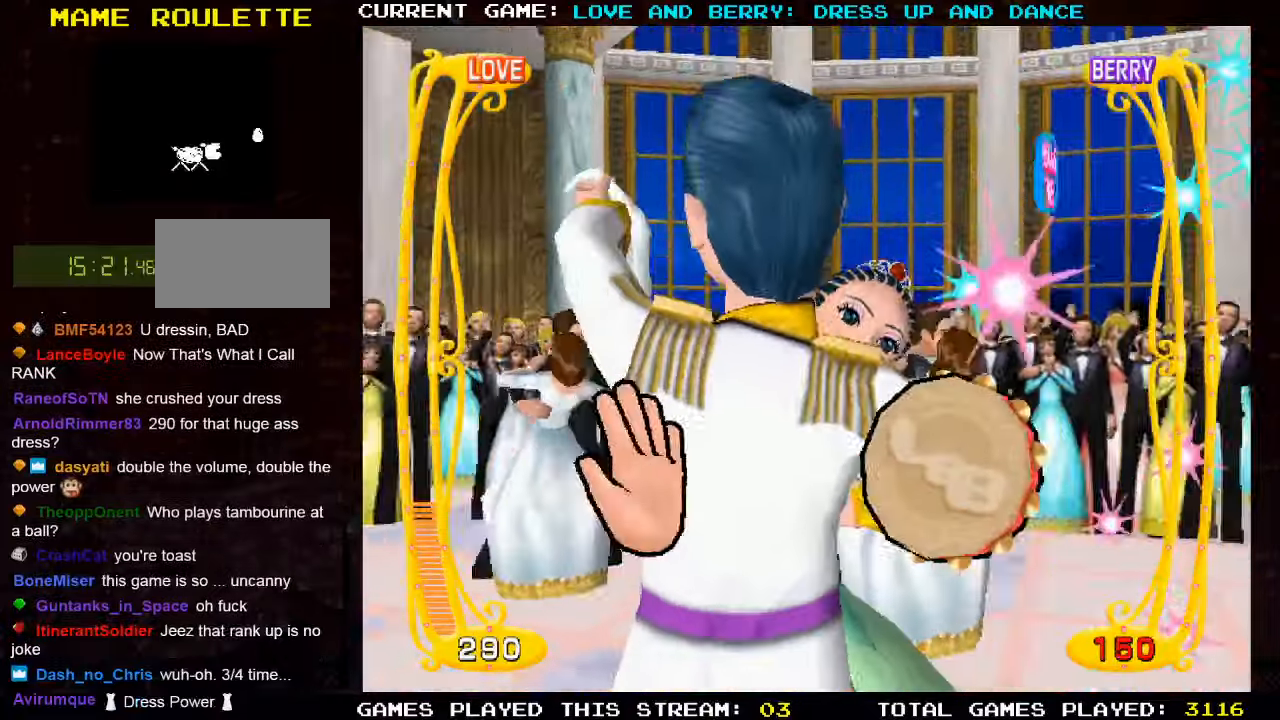
{"buttons": ["CIRCLE"], "left_stick": "center", "events": [[50, "CIRCLE", "down"], [200, "CIRCLE", "up"], [483, "CIRCLE", "down"]]}
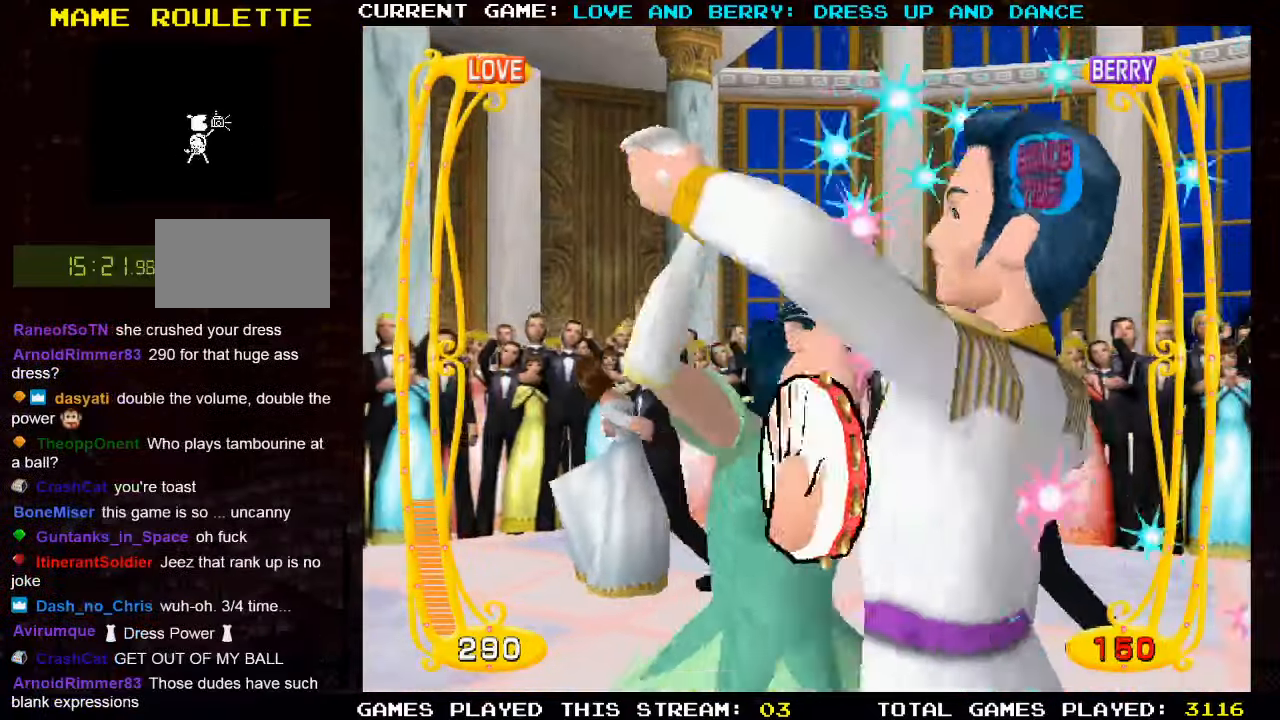
{"buttons": [], "left_stick": "center", "events": [[100, "CIRCLE", "up"]]}
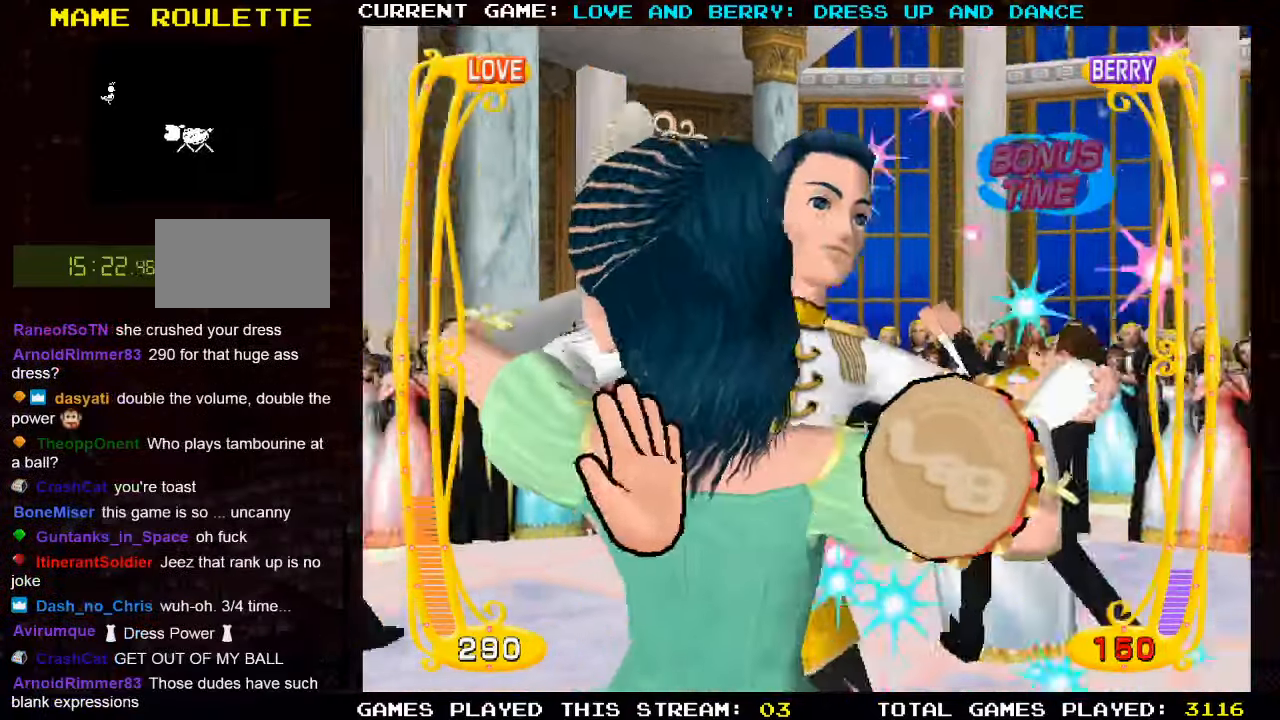
{"buttons": ["CIRCLE"], "left_stick": "center", "events": [[150, "CIRCLE", "down"], [267, "CIRCLE", "up"], [483, "CIRCLE", "down"]]}
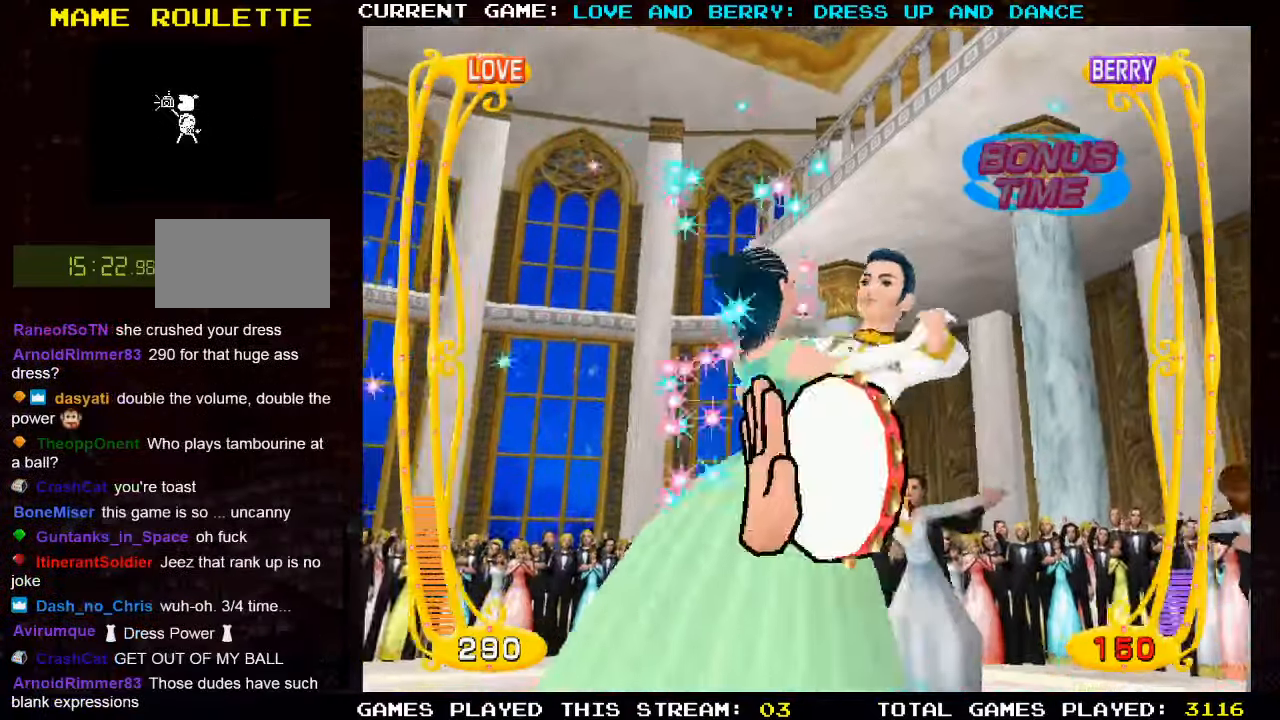
{"buttons": [], "left_stick": "center", "events": [[117, "CIRCLE", "up"]]}
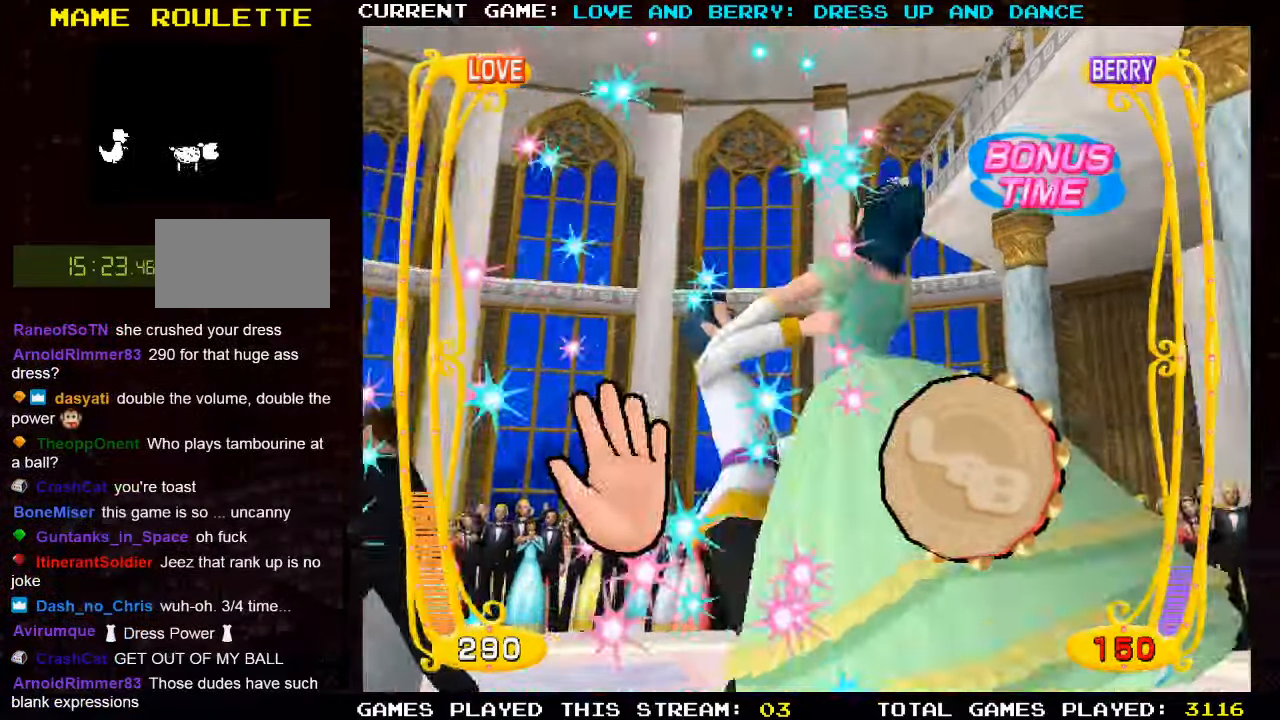
{"buttons": [], "left_stick": "center", "events": [[133, "CIRCLE", "down"], [267, "CIRCLE", "up"]]}
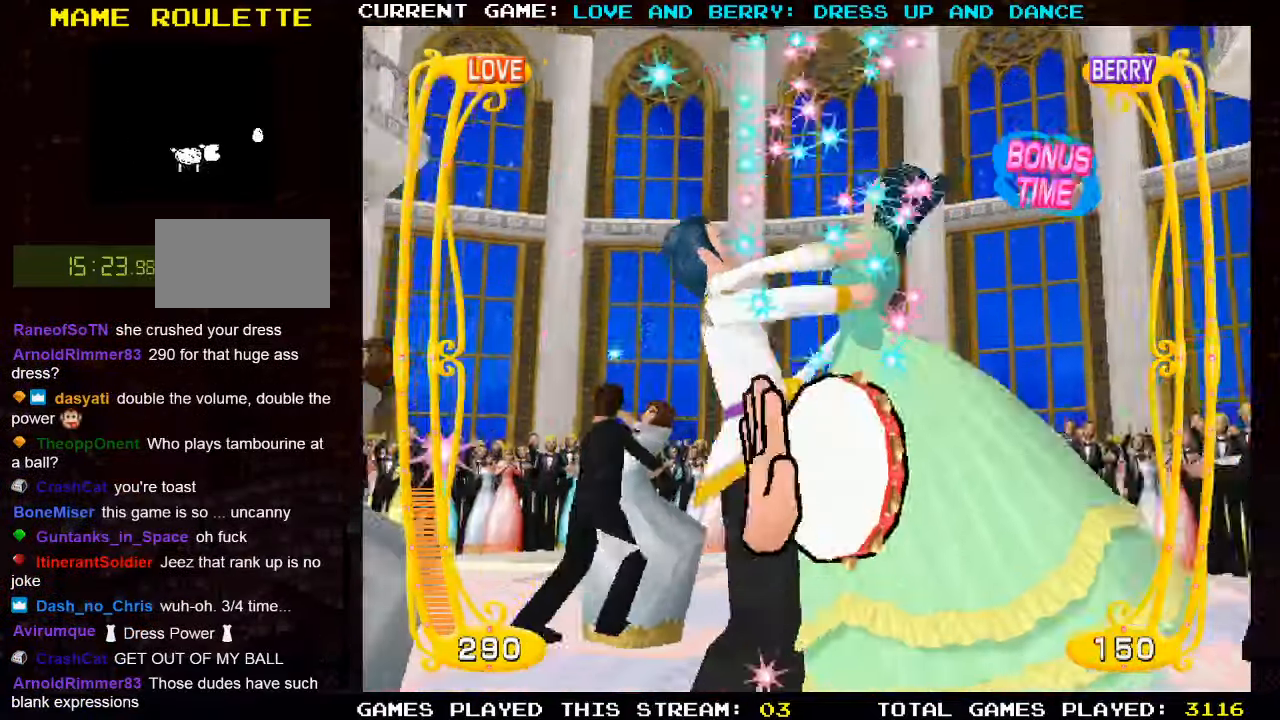
{"buttons": [], "left_stick": "center", "events": [[17, "CIRCLE", "down"], [117, "CIRCLE", "up"]]}
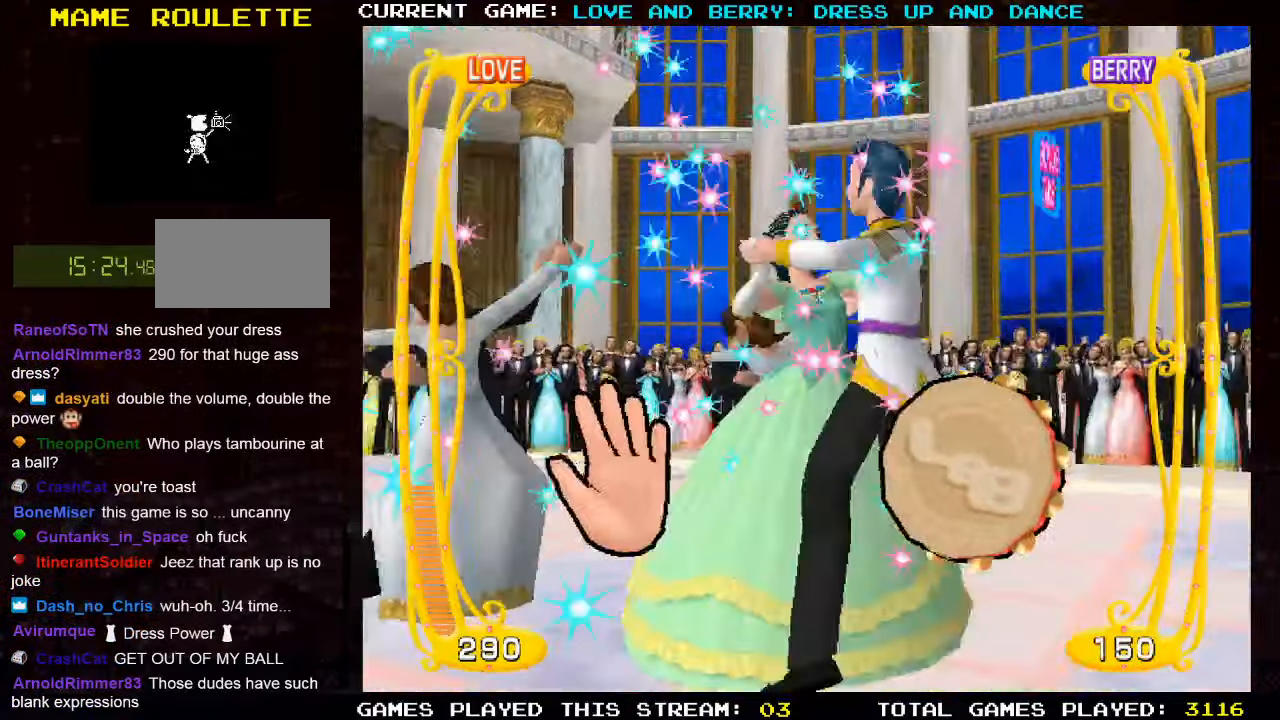
{"buttons": [], "left_stick": "center", "events": [[183, "CIRCLE", "down"], [283, "CIRCLE", "up"]]}
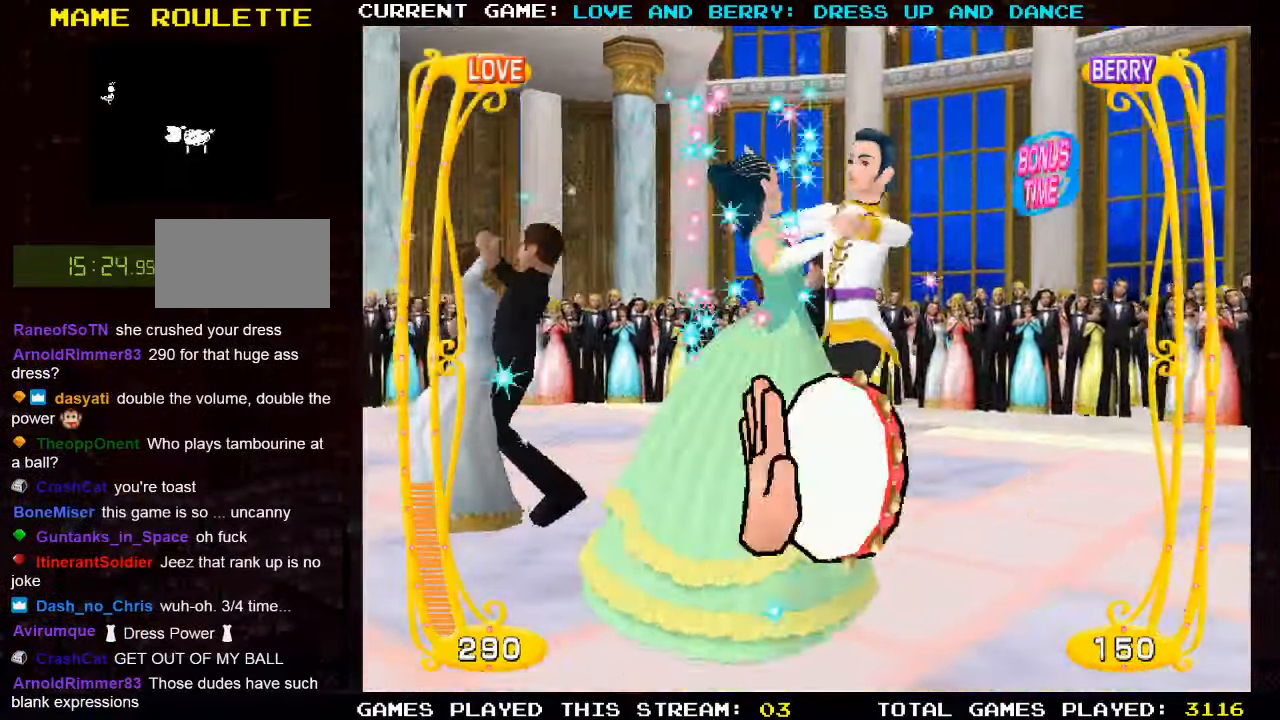
{"buttons": [], "left_stick": "center", "events": [[17, "CIRCLE", "down"], [117, "CIRCLE", "up"]]}
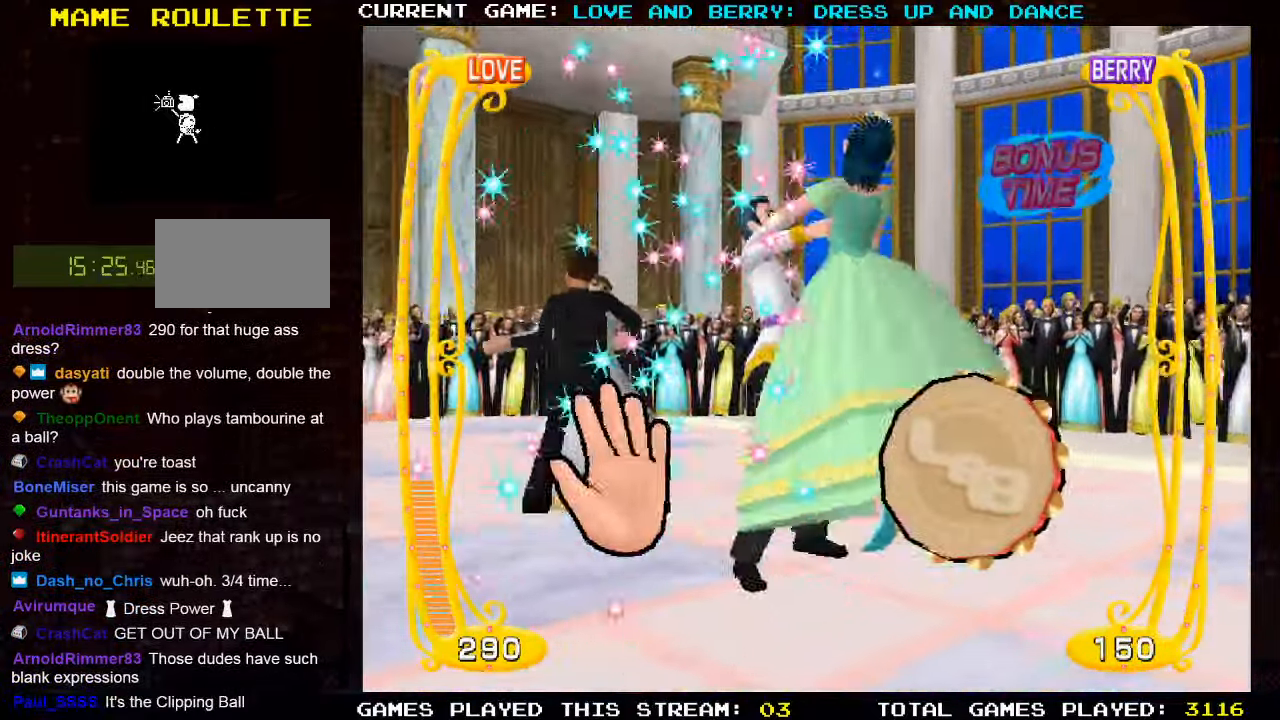
{"buttons": ["CIRCLE"], "left_stick": "center", "events": [[150, "CIRCLE", "down"], [250, "CIRCLE", "up"], [467, "CIRCLE", "down"]]}
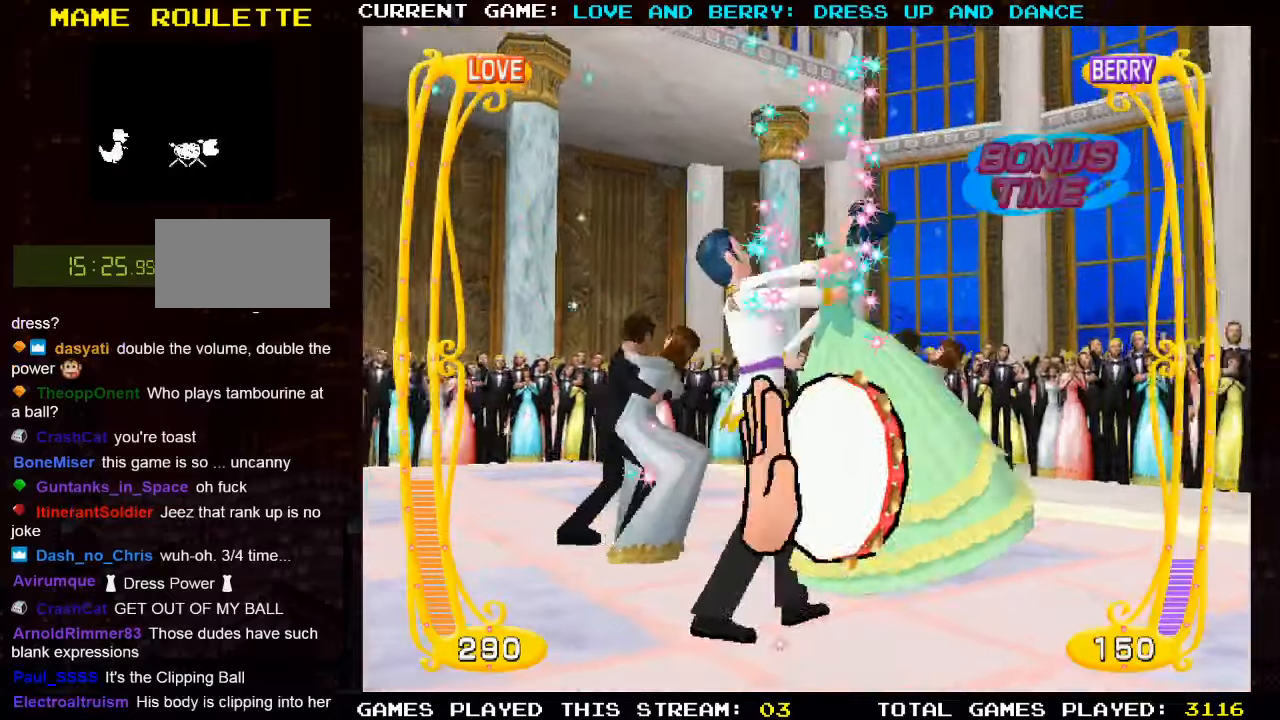
{"buttons": [], "left_stick": "center", "events": [[84, "CIRCLE", "up"]]}
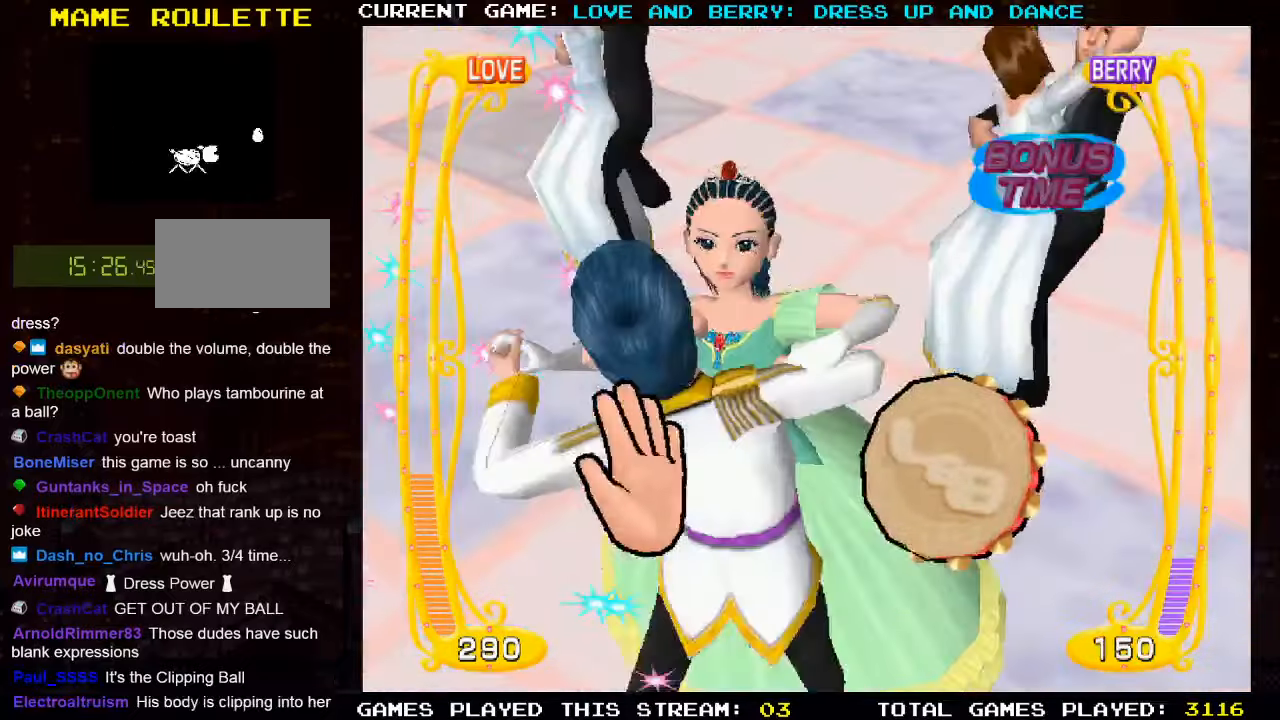
{"buttons": ["CIRCLE"], "left_stick": "center", "events": [[134, "CIRCLE", "down"], [234, "CIRCLE", "up"], [450, "CIRCLE", "down"]]}
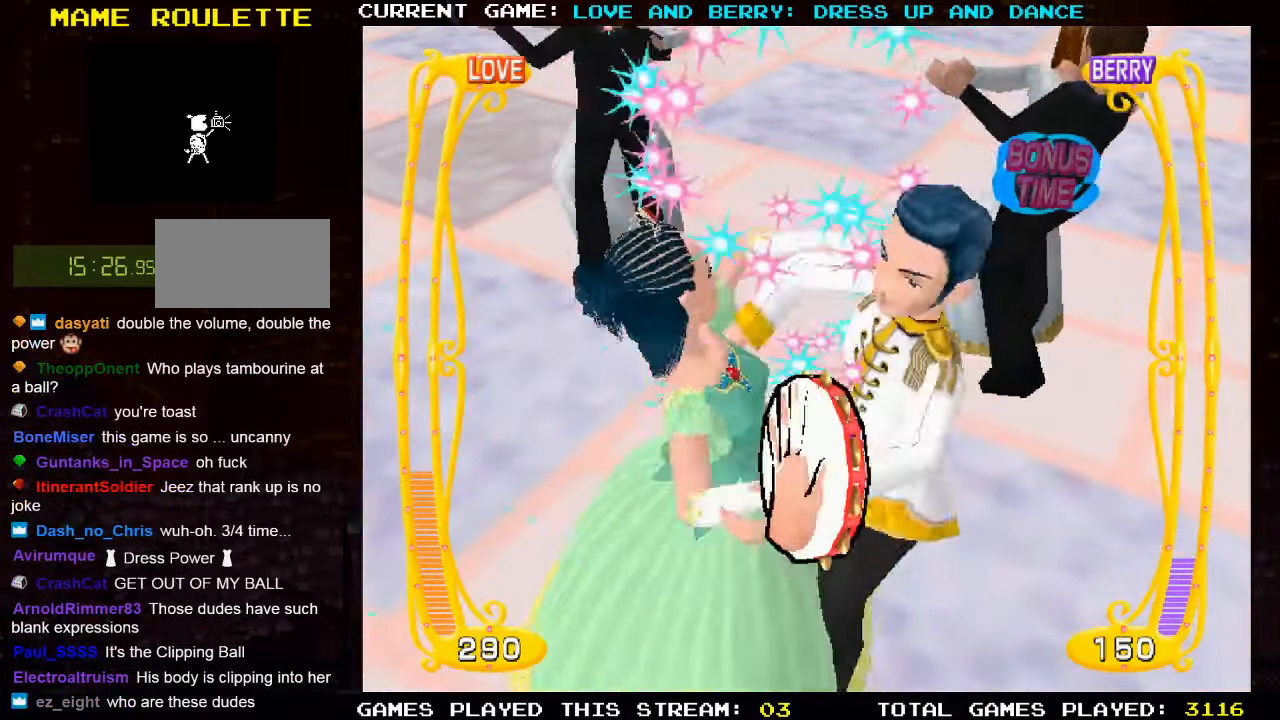
{"buttons": [], "left_stick": "center", "events": [[84, "CIRCLE", "up"]]}
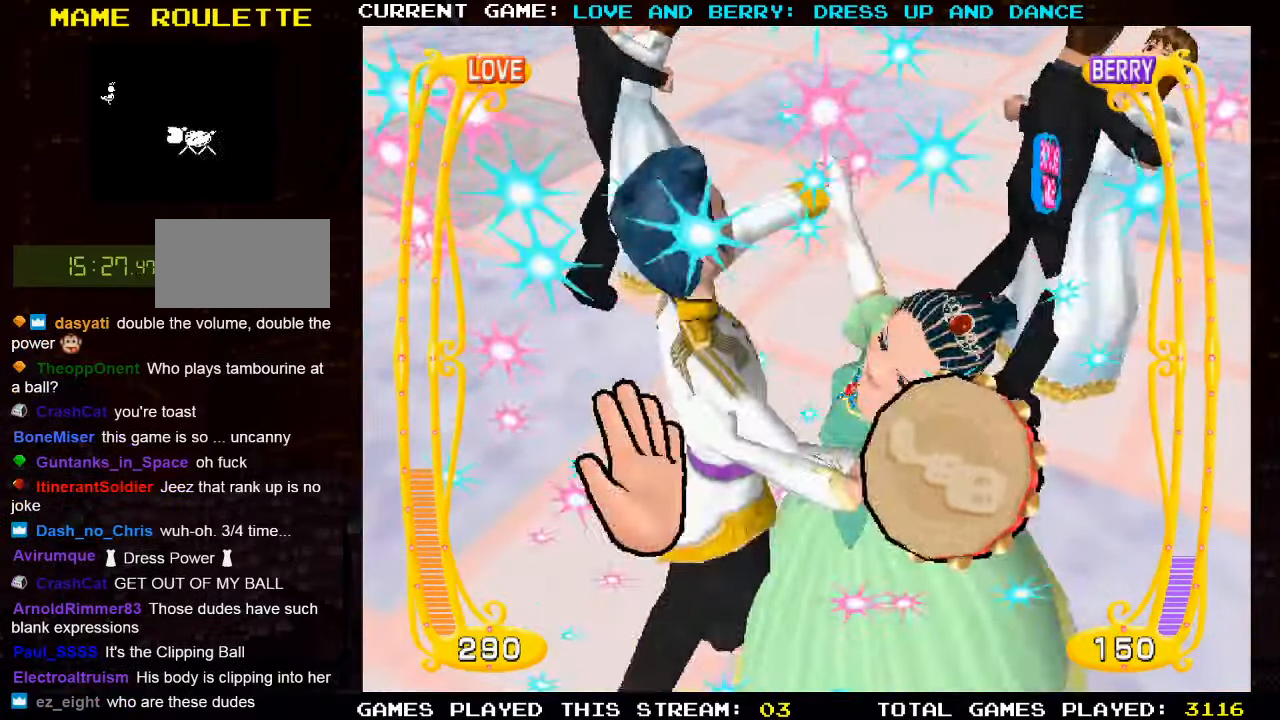
{"buttons": ["CIRCLE"], "left_stick": "center", "events": [[134, "CIRCLE", "down"], [267, "CIRCLE", "up"], [450, "CIRCLE", "down"]]}
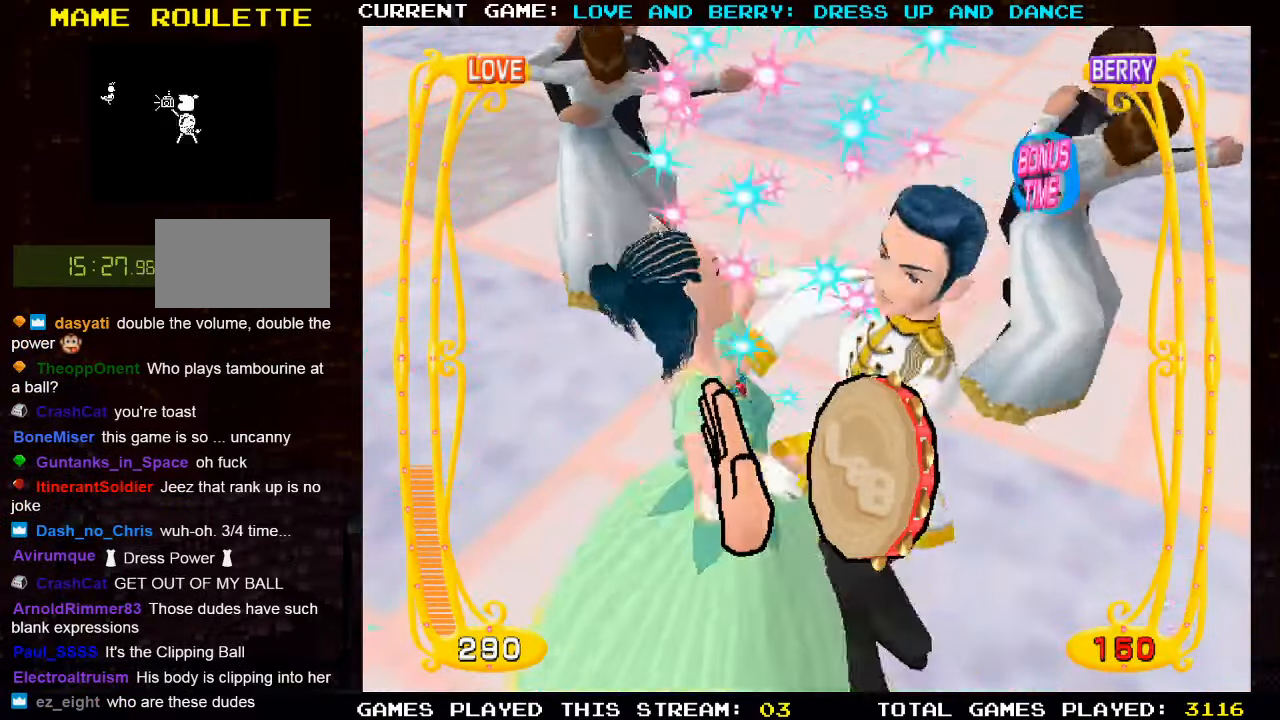
{"buttons": [], "left_stick": "center", "events": [[50, "CIRCLE", "up"]]}
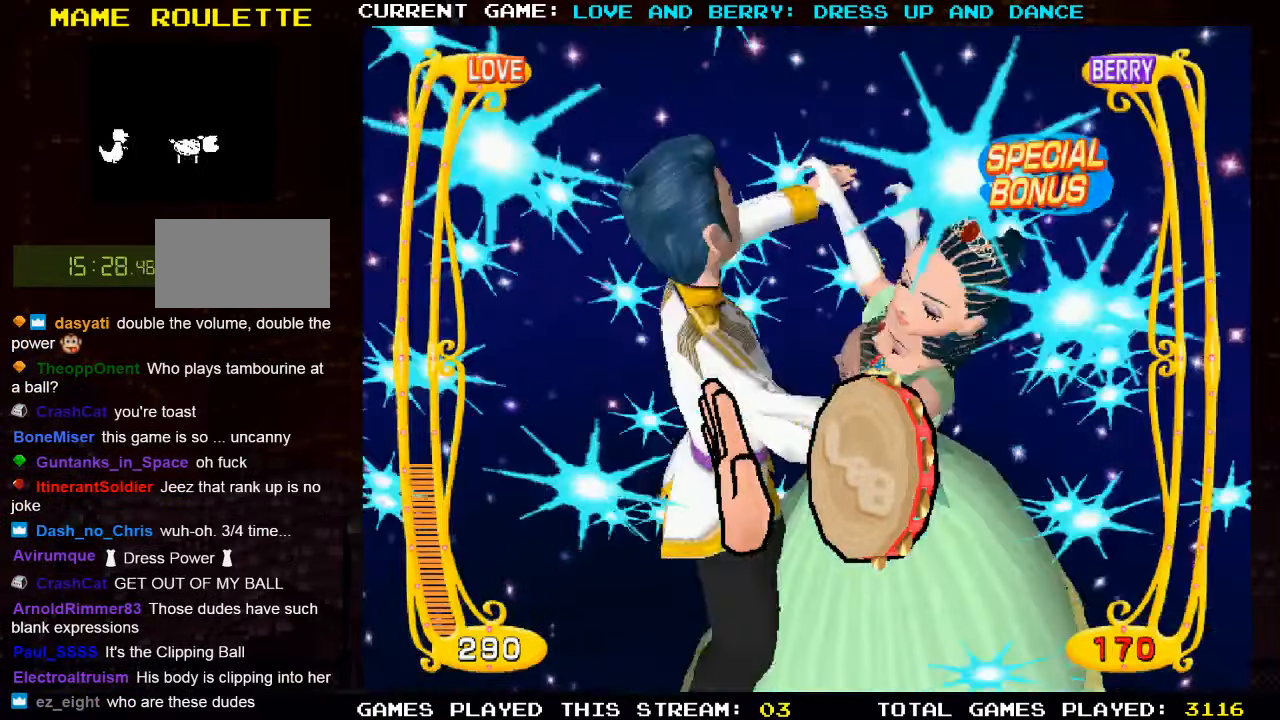
{"buttons": [], "left_stick": "center", "events": []}
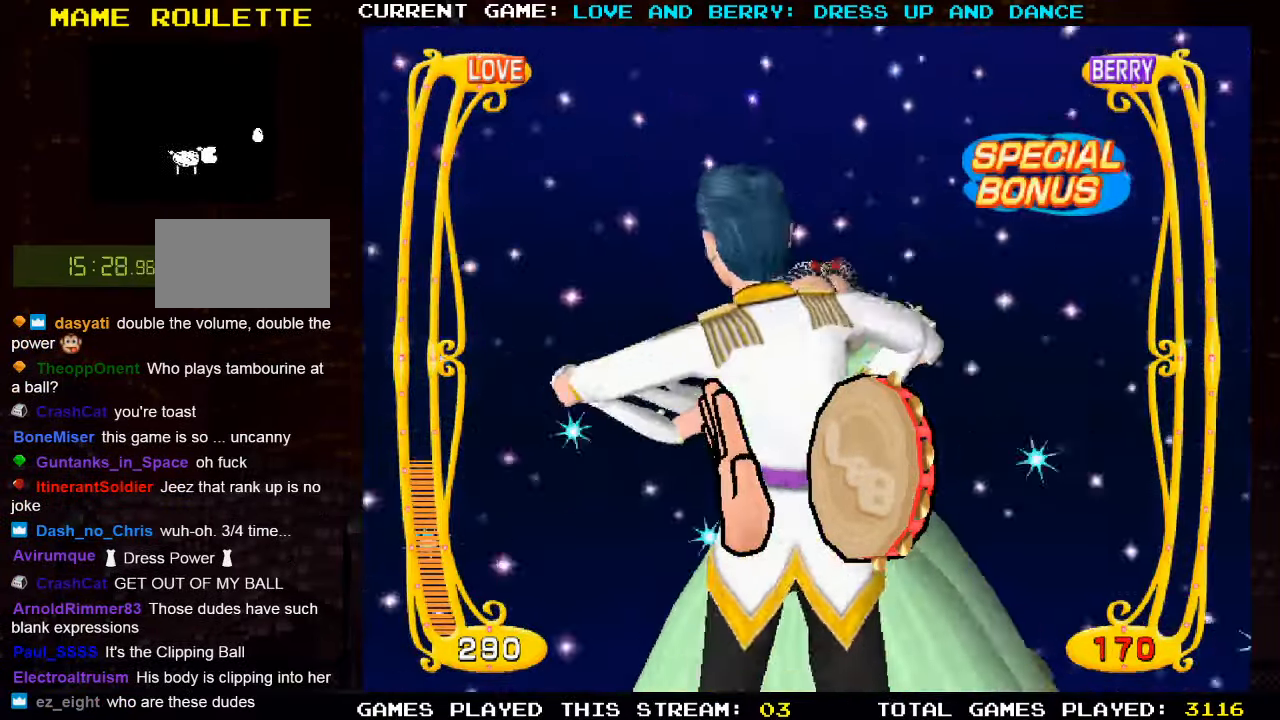
{"buttons": [], "left_stick": "center", "events": []}
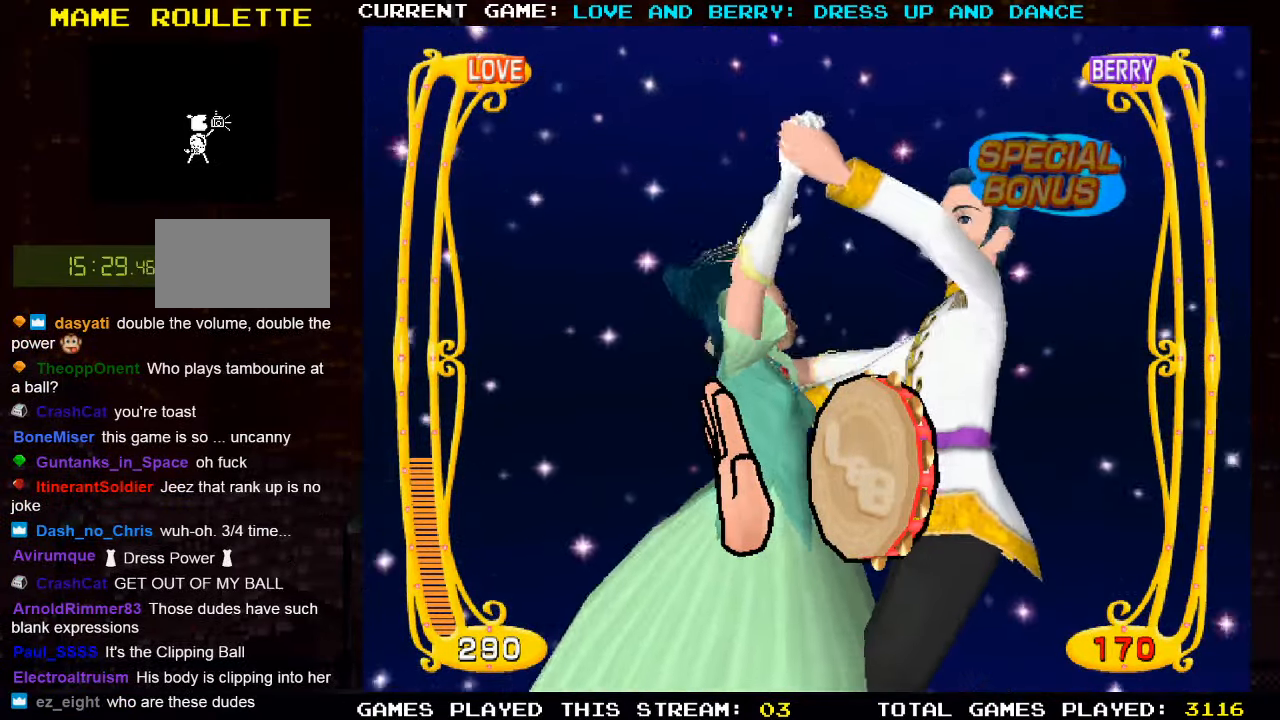
{"buttons": [], "left_stick": "center", "events": []}
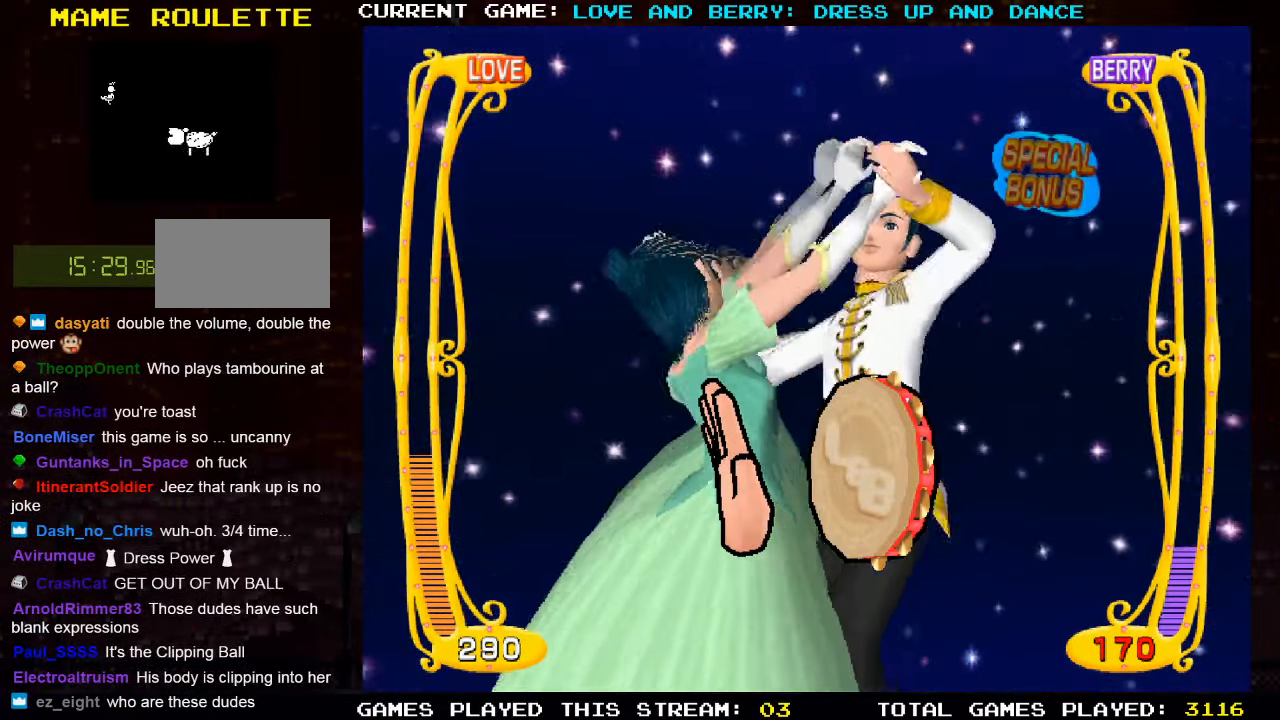
{"buttons": [], "left_stick": "center", "events": []}
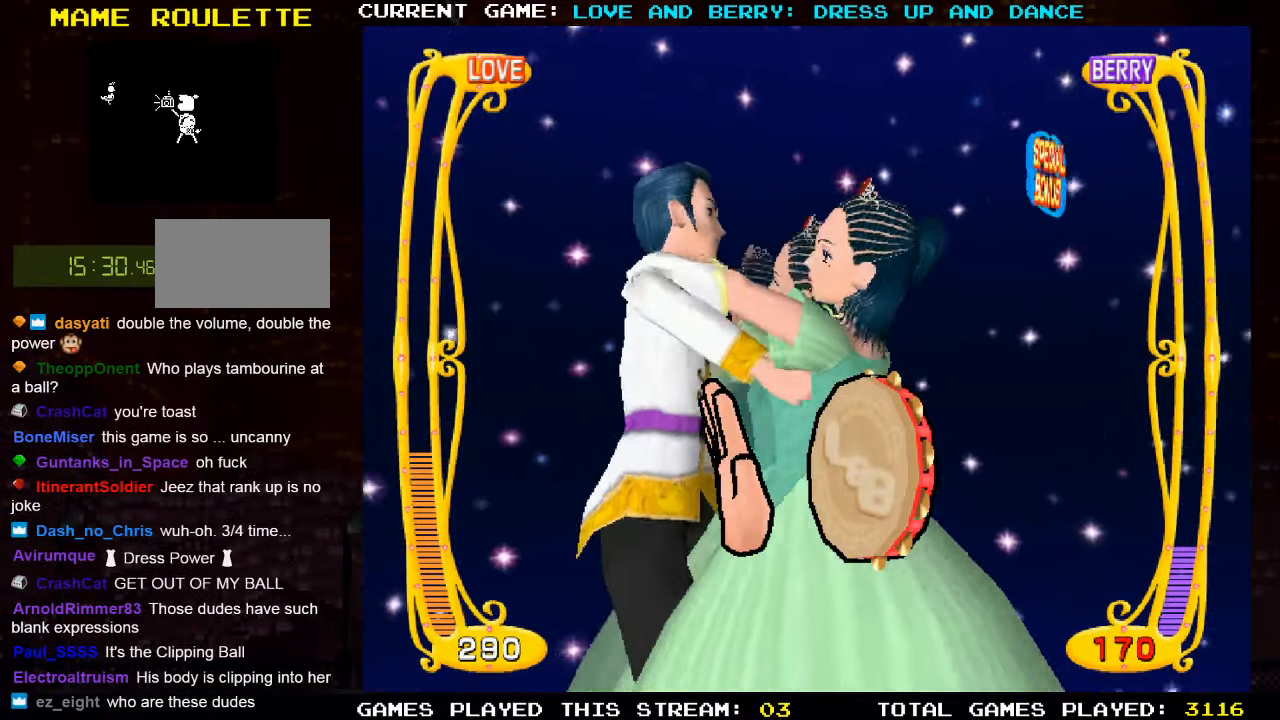
{"buttons": [], "left_stick": "center", "events": []}
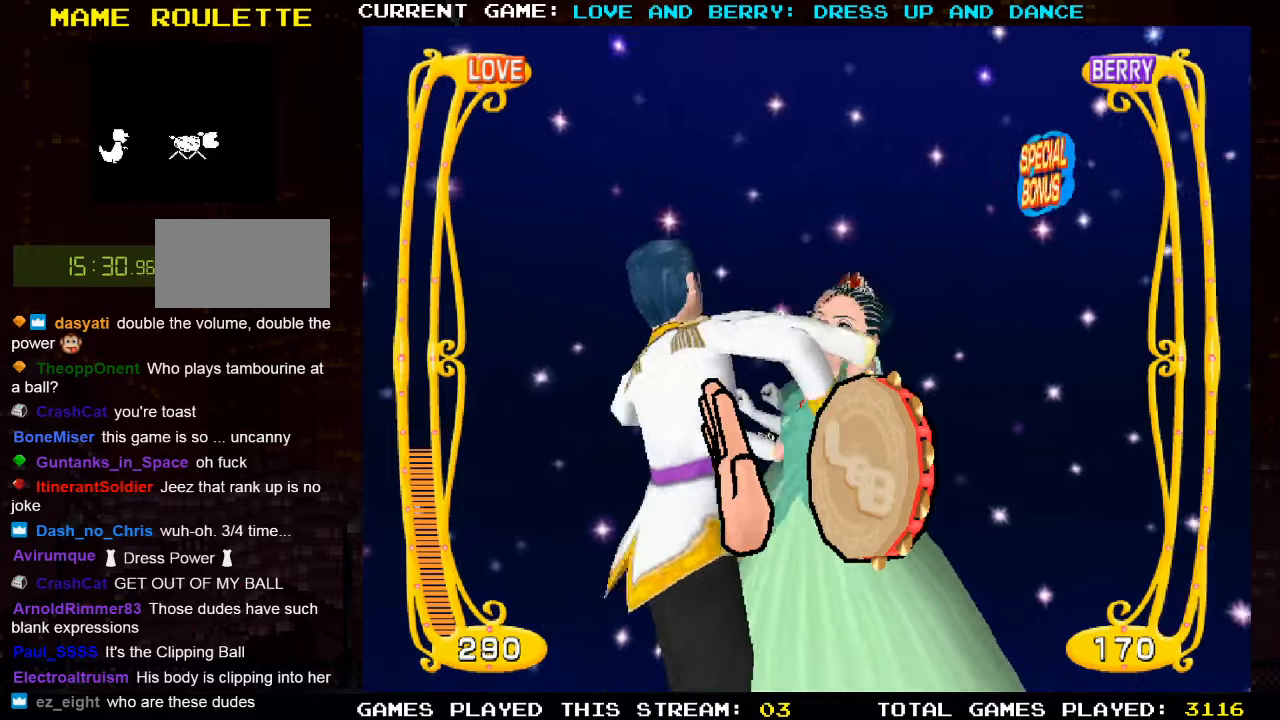
{"buttons": ["CIRCLE"], "left_stick": "center", "events": [[66, "CIRCLE", "down"], [133, "CIRCLE", "up"], [233, "CIRCLE", "down"], [300, "CIRCLE", "up"], [383, "CIRCLE", "down"], [433, "CIRCLE", "up"], [500, "CIRCLE", "down"]]}
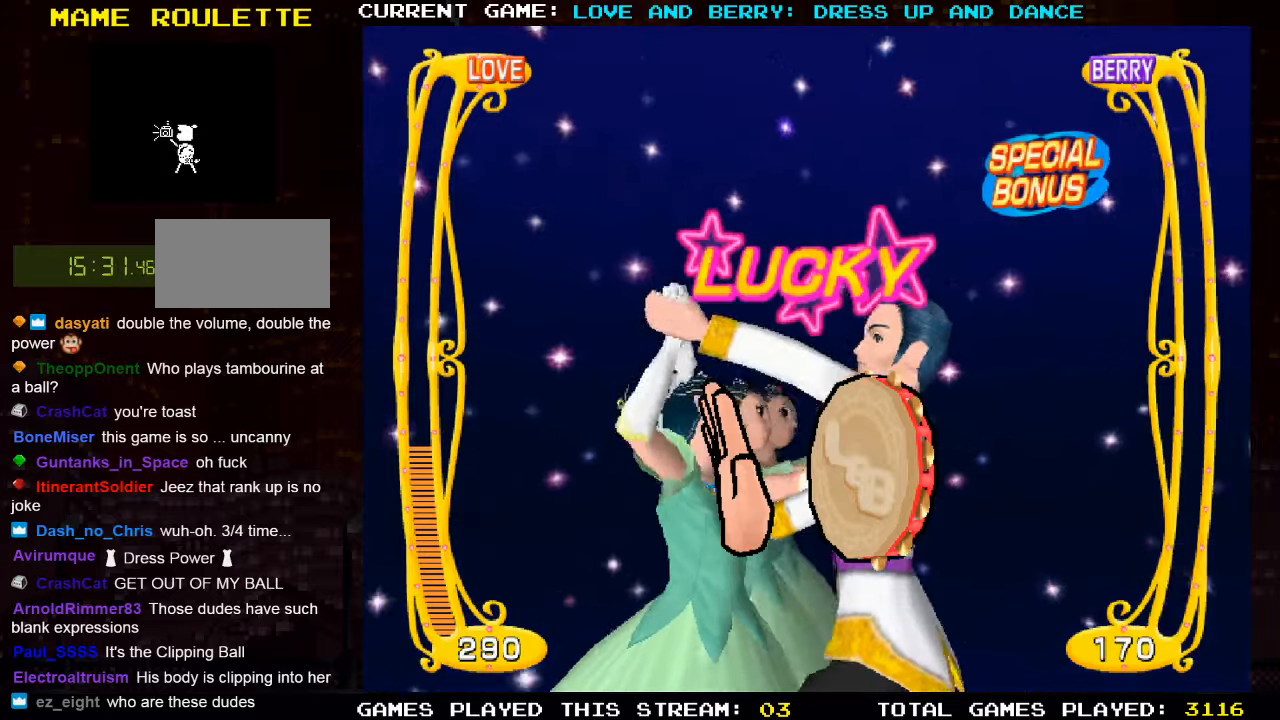
{"buttons": ["CIRCLE"], "left_stick": "center", "events": [[50, "CIRCLE", "up"], [116, "CIRCLE", "down"], [183, "CIRCLE", "up"], [233, "CIRCLE", "down"], [300, "CIRCLE", "up"], [350, "CIRCLE", "down"], [416, "CIRCLE", "up"], [450, "CIRCLE", "down"]]}
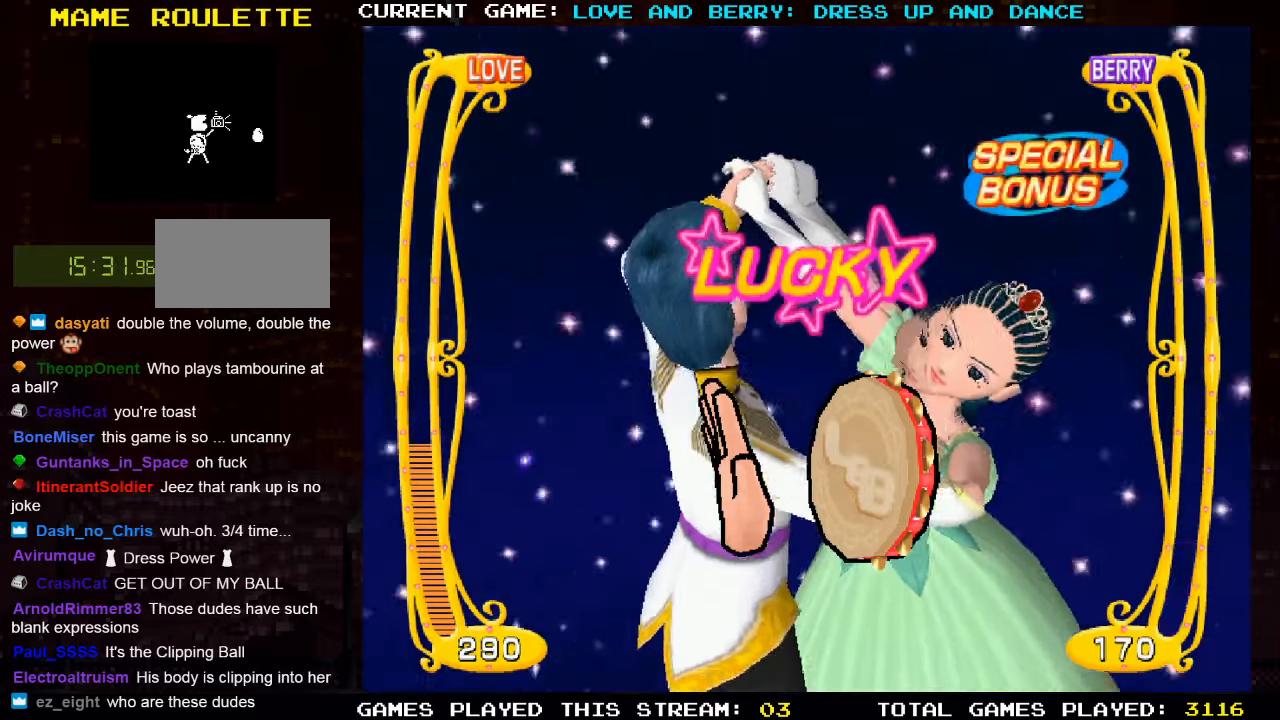
{"buttons": ["CIRCLE"], "left_stick": "center", "events": [[16, "CIRCLE", "up"], [50, "CIRCLE", "down"], [116, "CIRCLE", "up"], [166, "CIRCLE", "down"], [216, "CIRCLE", "up"], [283, "CIRCLE", "down"], [316, "CIRCLE", "up"], [383, "CIRCLE", "down"], [450, "CIRCLE", "up"], [500, "CIRCLE", "down"]]}
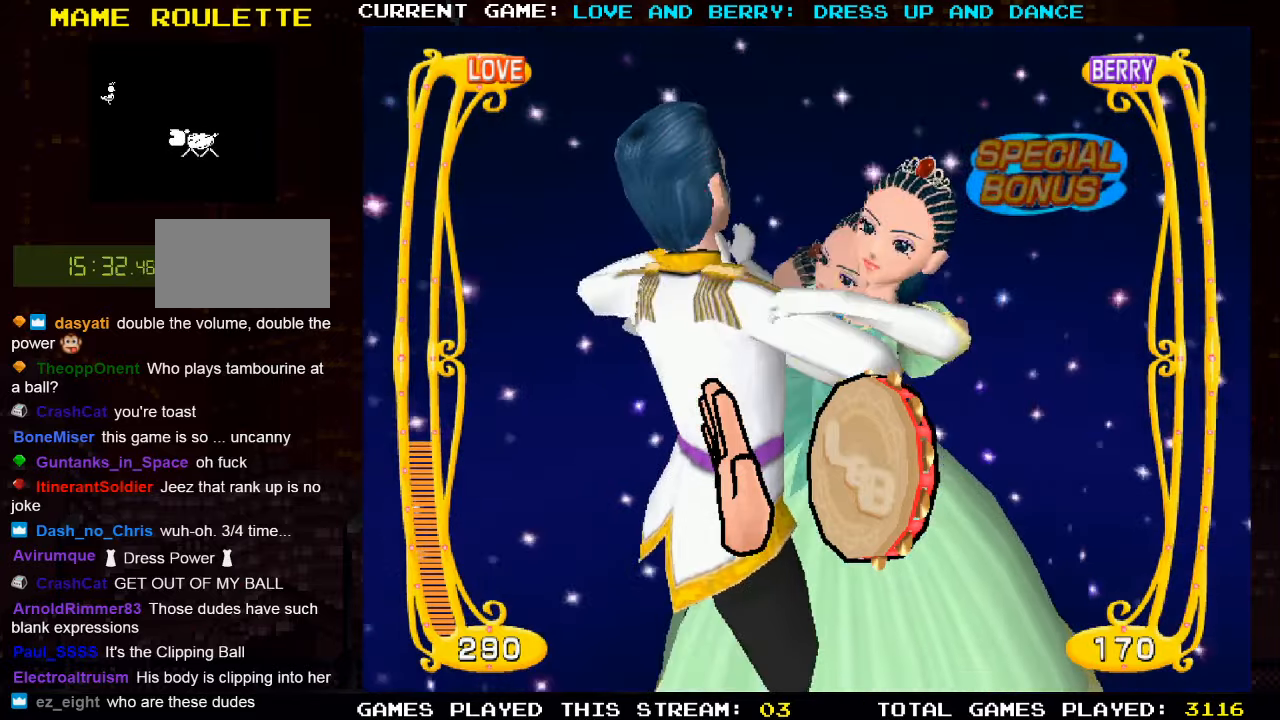
{"buttons": [], "left_stick": "center", "events": [[50, "CIRCLE", "up"], [100, "TRIANGLE", "down"], [166, "TRIANGLE", "up"], [183, "TRIANGLE", "down"], [233, "TRIANGLE", "up"], [433, "CIRCLE", "down"], [500, "CIRCLE", "up"]]}
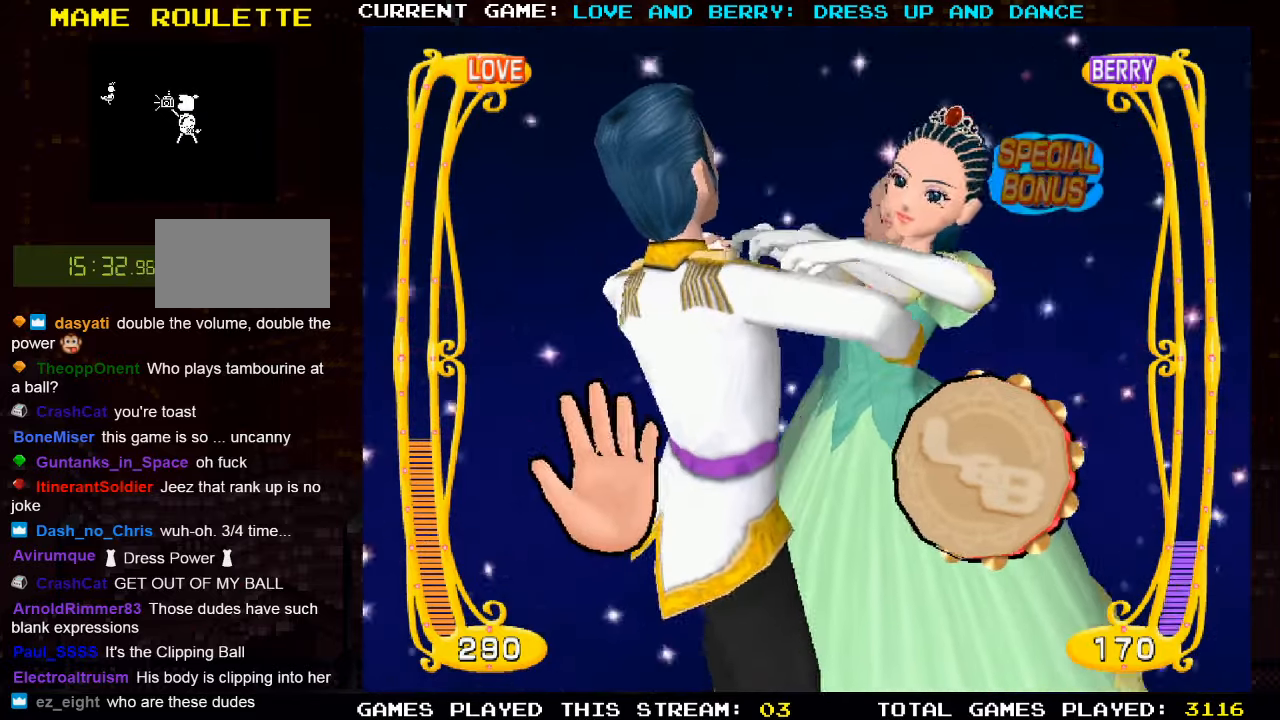
{"buttons": ["CIRCLE"], "left_stick": "center", "events": [[400, "CIRCLE", "down"]]}
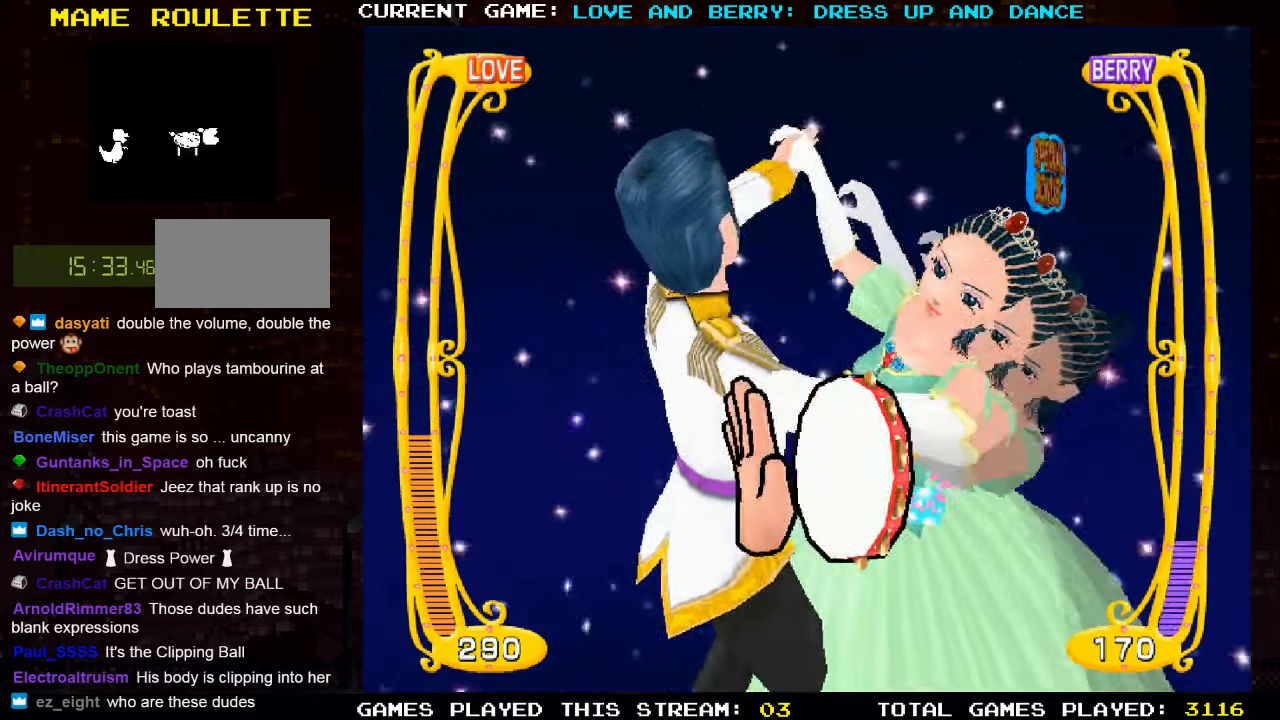
{"buttons": [], "left_stick": "center", "events": [[50, "CIRCLE", "up"], [233, "CIRCLE", "down"], [350, "CIRCLE", "up"]]}
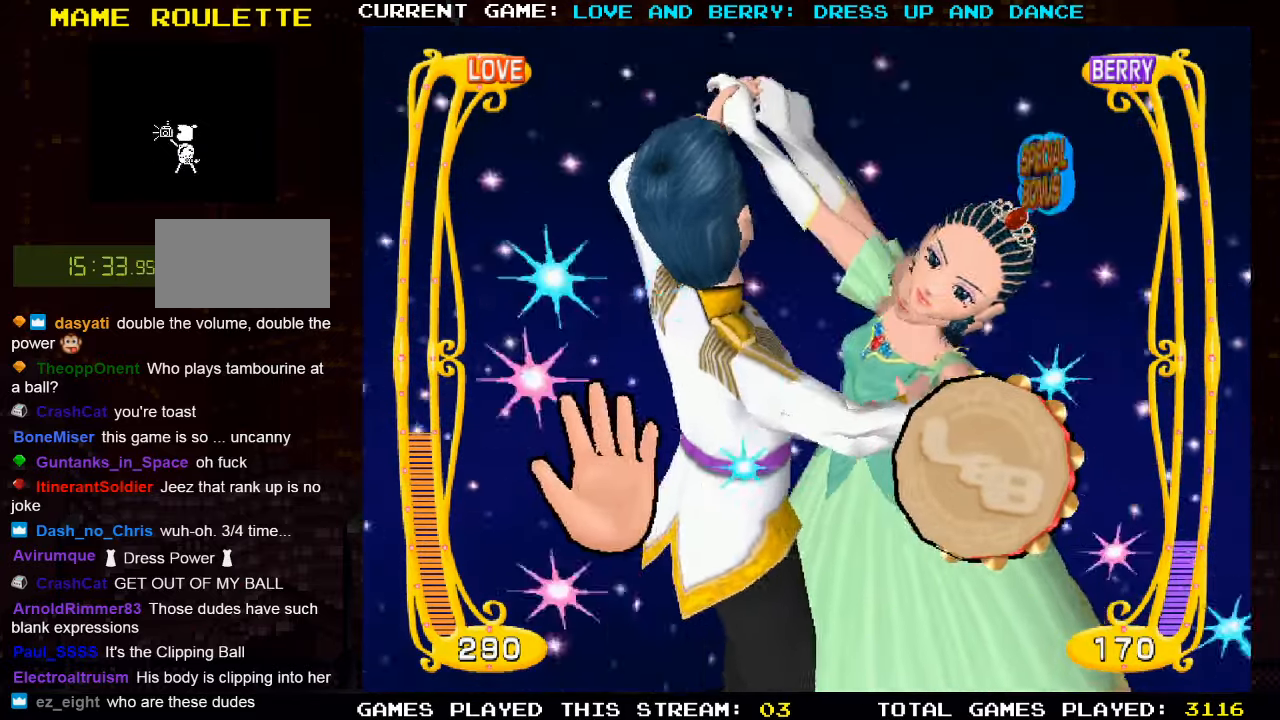
{"buttons": [], "left_stick": "center", "events": [[183, "CIRCLE", "down"], [333, "CIRCLE", "up"]]}